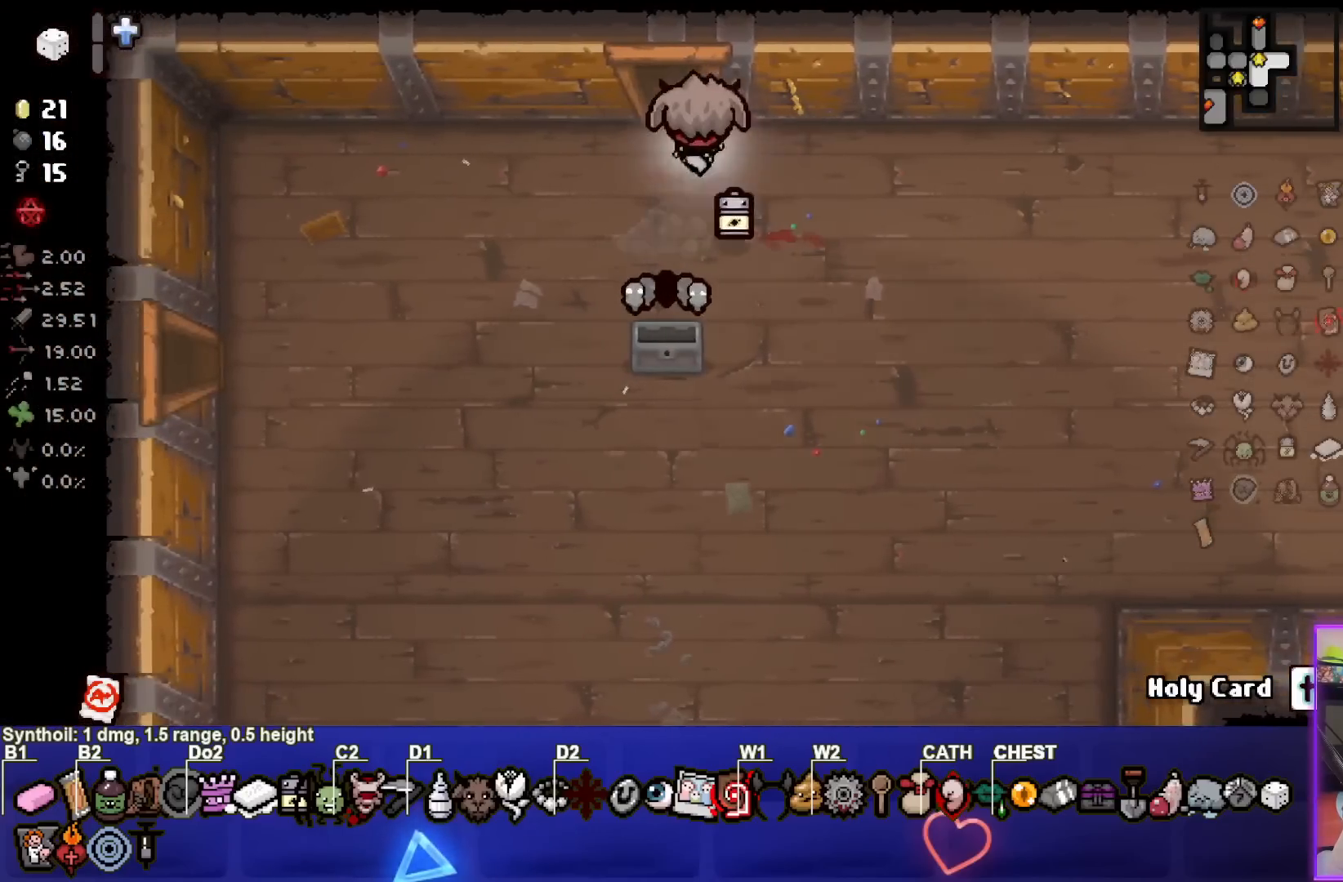
Gameplay with a controller (PlayStation layout); each line is a JSON object with the inputs held at the frame after it. "events" lists button and stick changes between this image and that frame as [ms after this image, input, new state], when the widget could be followed in between. Not read: right_stick.
{"buttons": [], "left_stick": "up", "events": [[100, "left_stick", "up"]]}
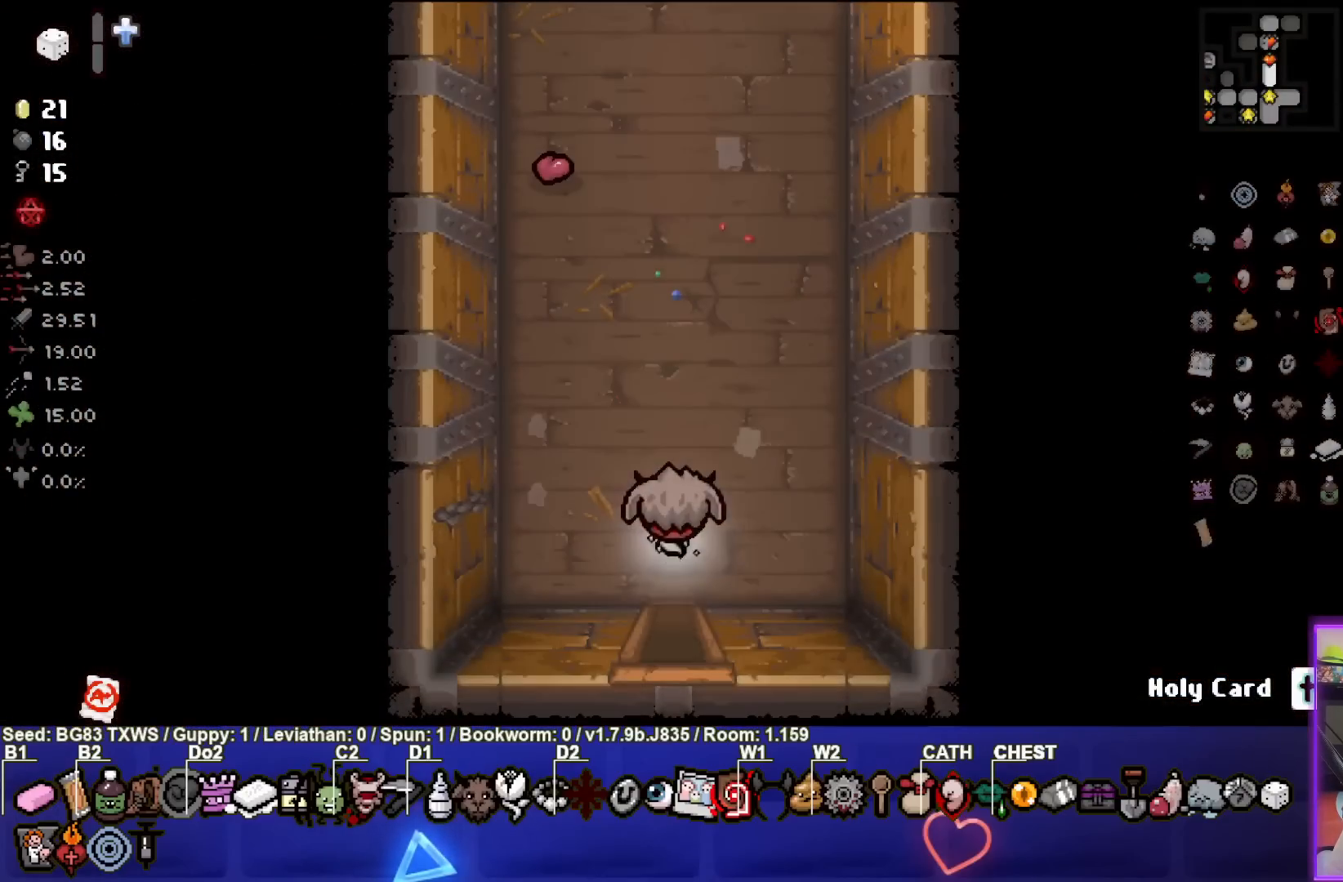
{"buttons": [], "left_stick": "up", "events": []}
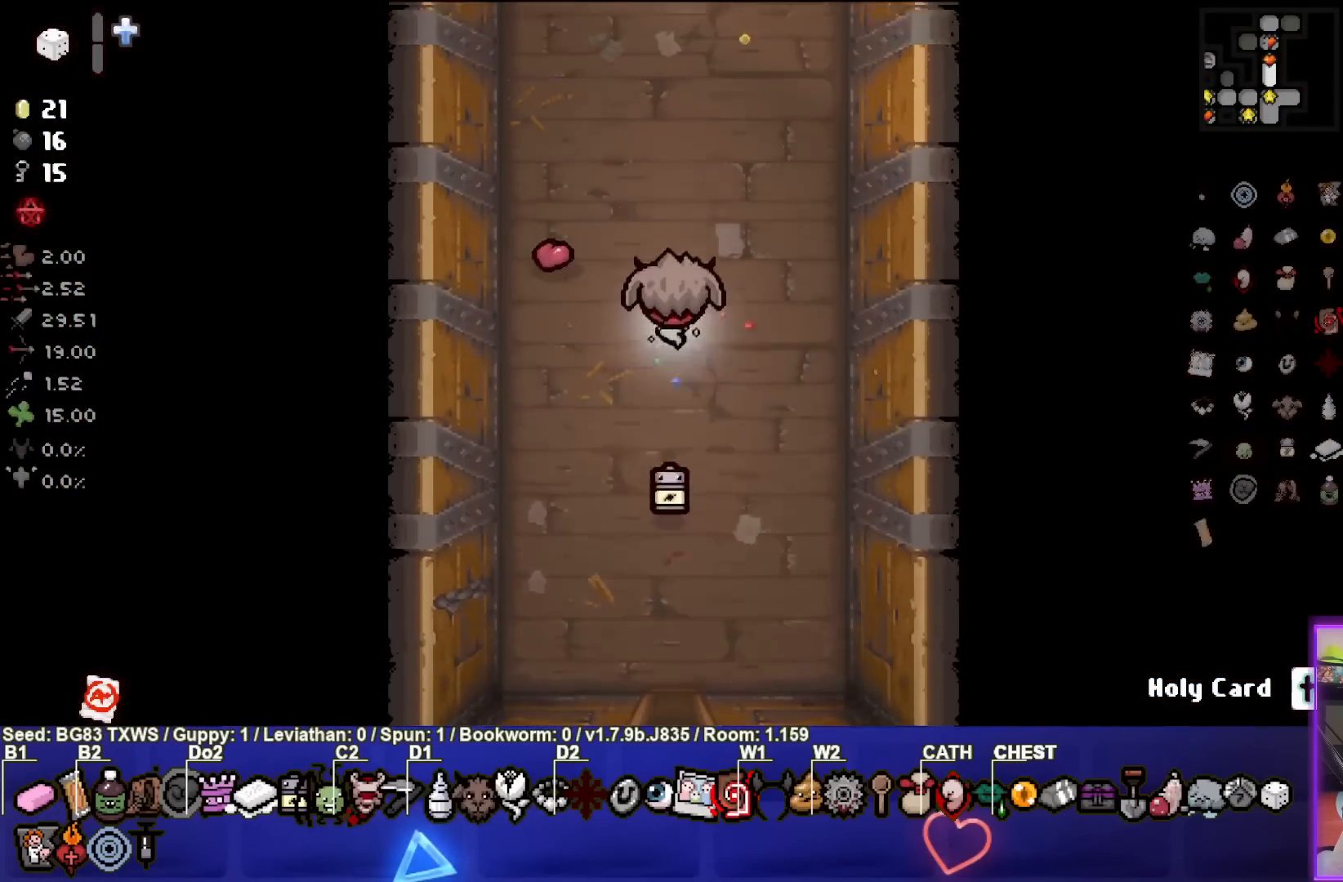
{"buttons": [], "left_stick": "up", "events": []}
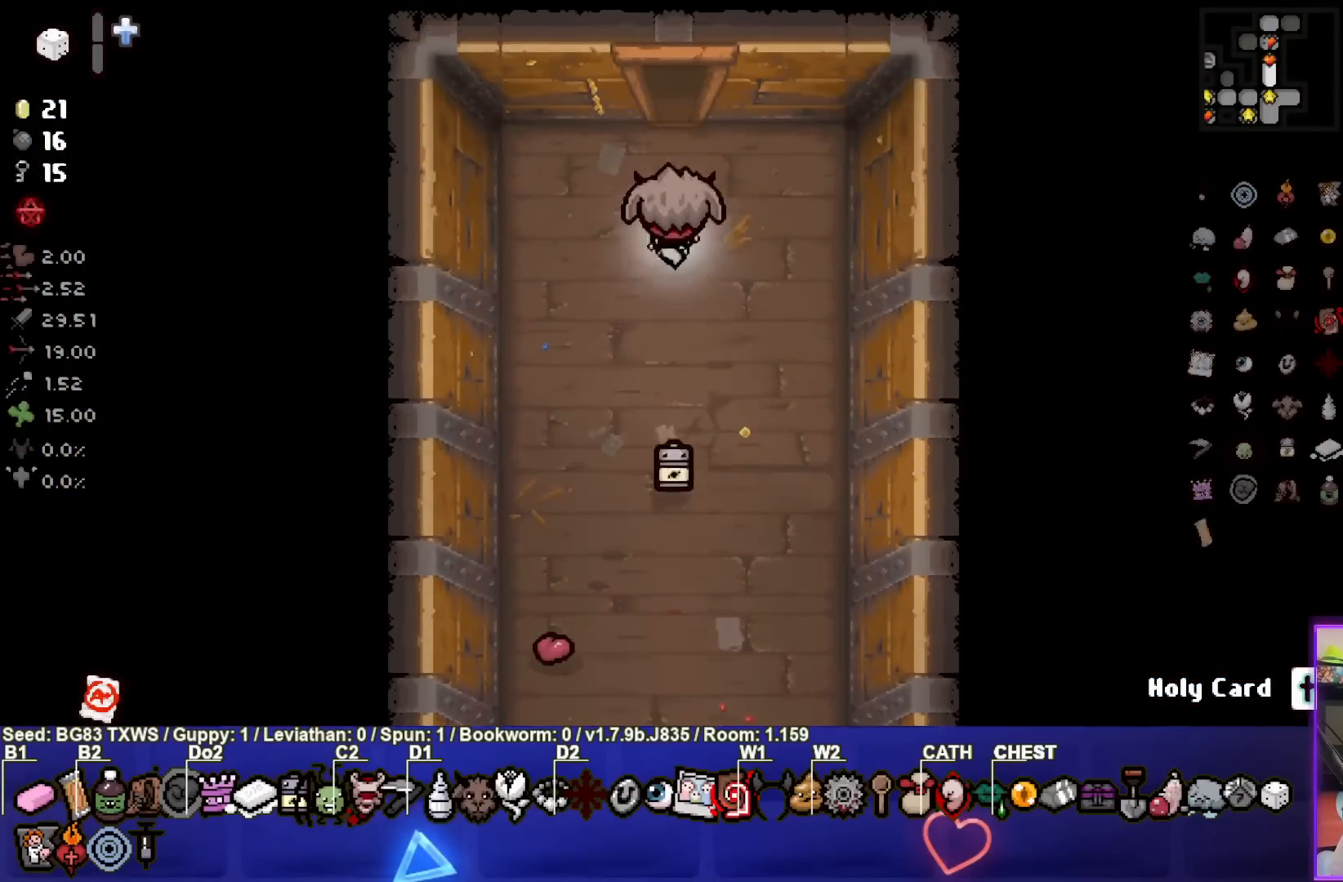
{"buttons": [], "left_stick": "up", "events": []}
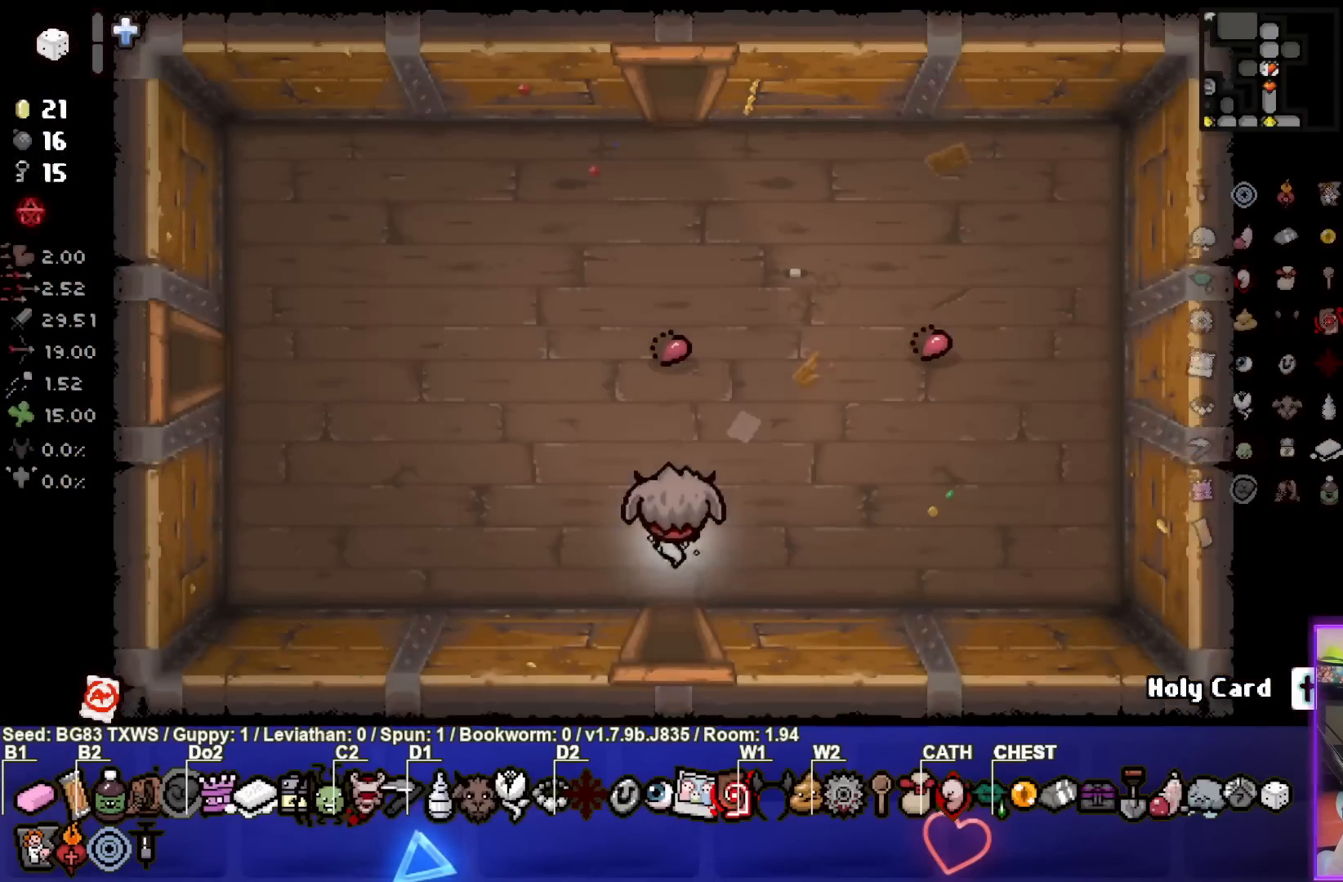
{"buttons": [], "left_stick": "up", "events": []}
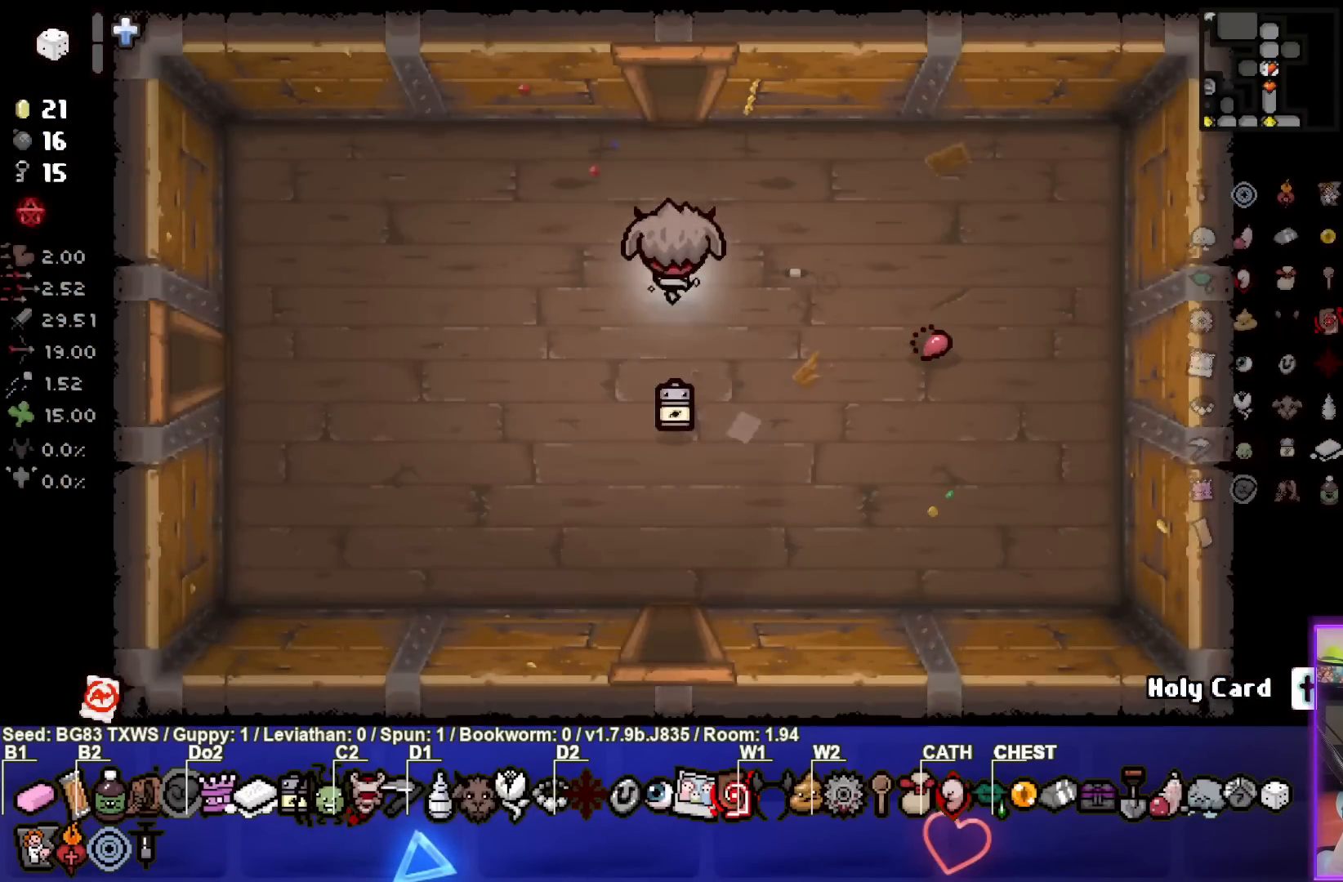
{"buttons": [], "left_stick": "up", "events": []}
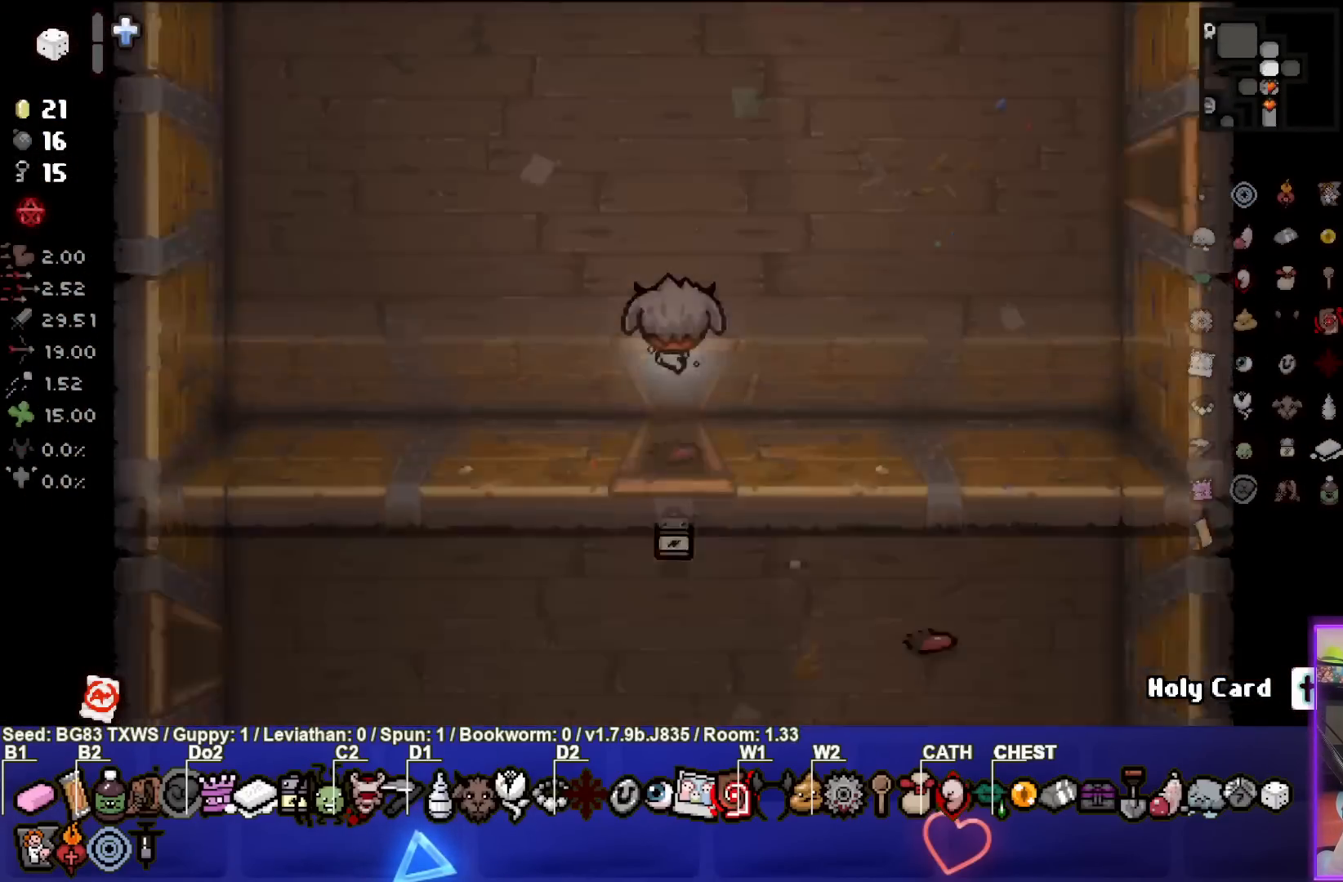
{"buttons": [], "left_stick": "up", "events": []}
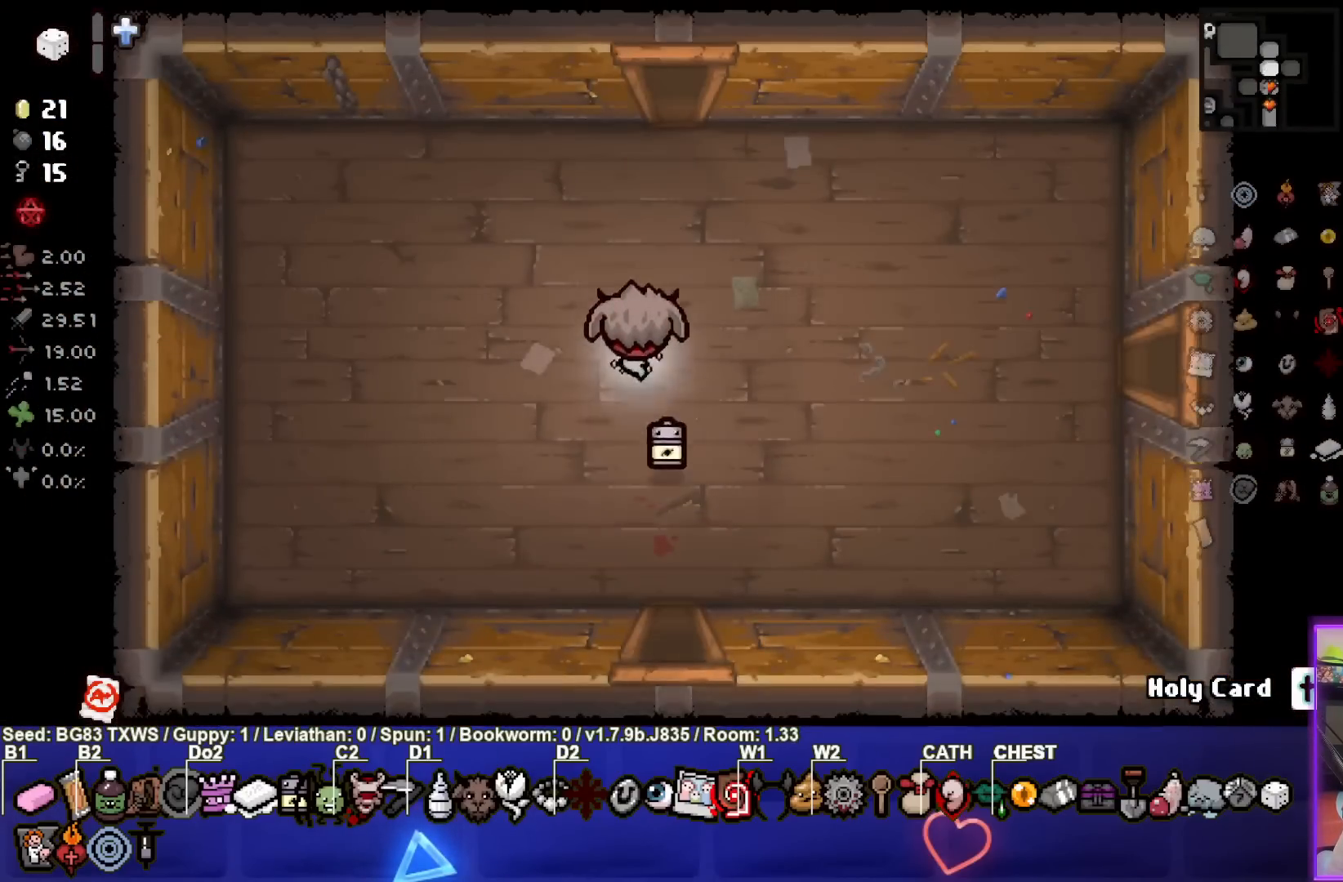
{"buttons": [], "left_stick": "up", "events": []}
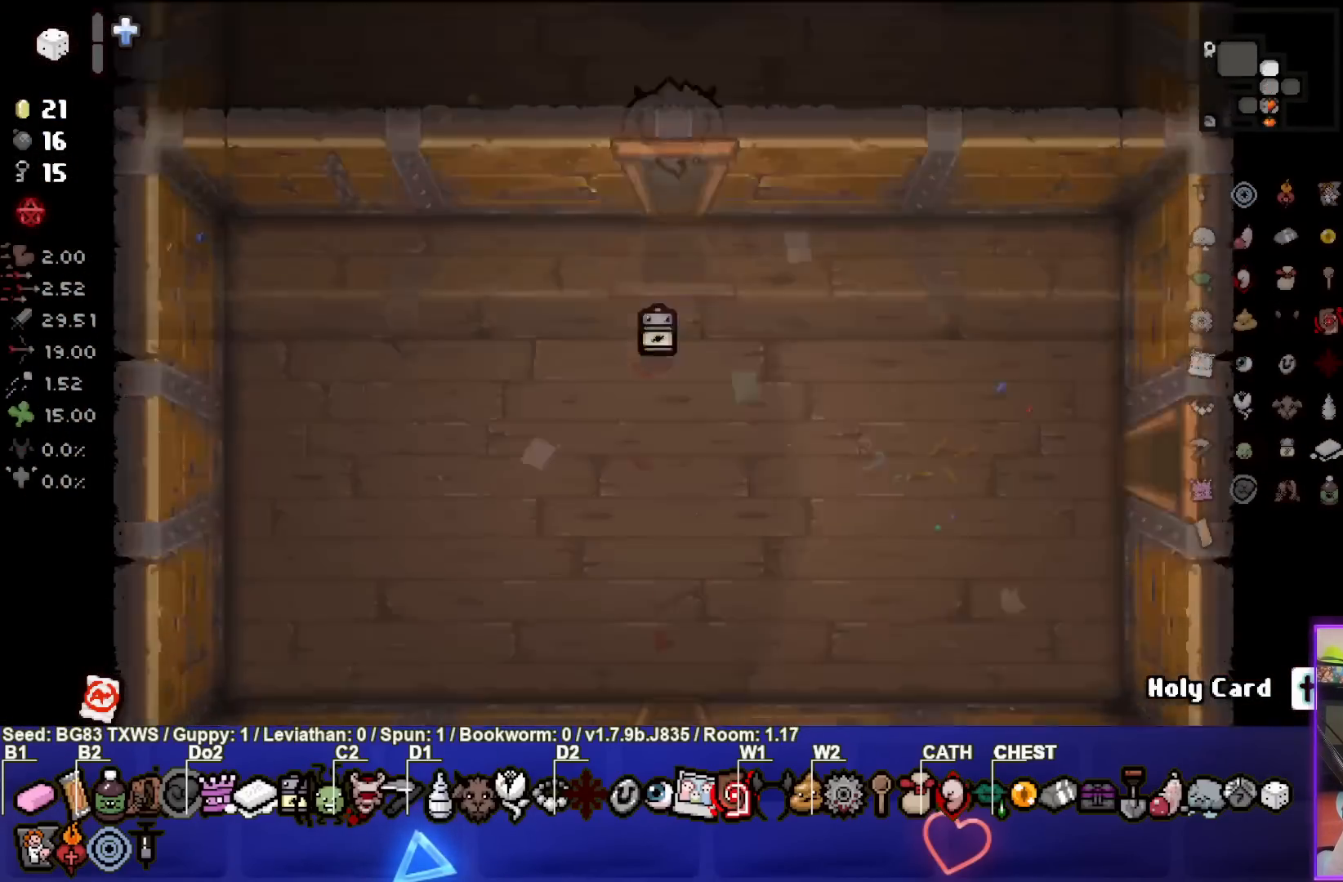
{"buttons": [], "left_stick": "up-left", "events": [[100, "left_stick", "up-left"]]}
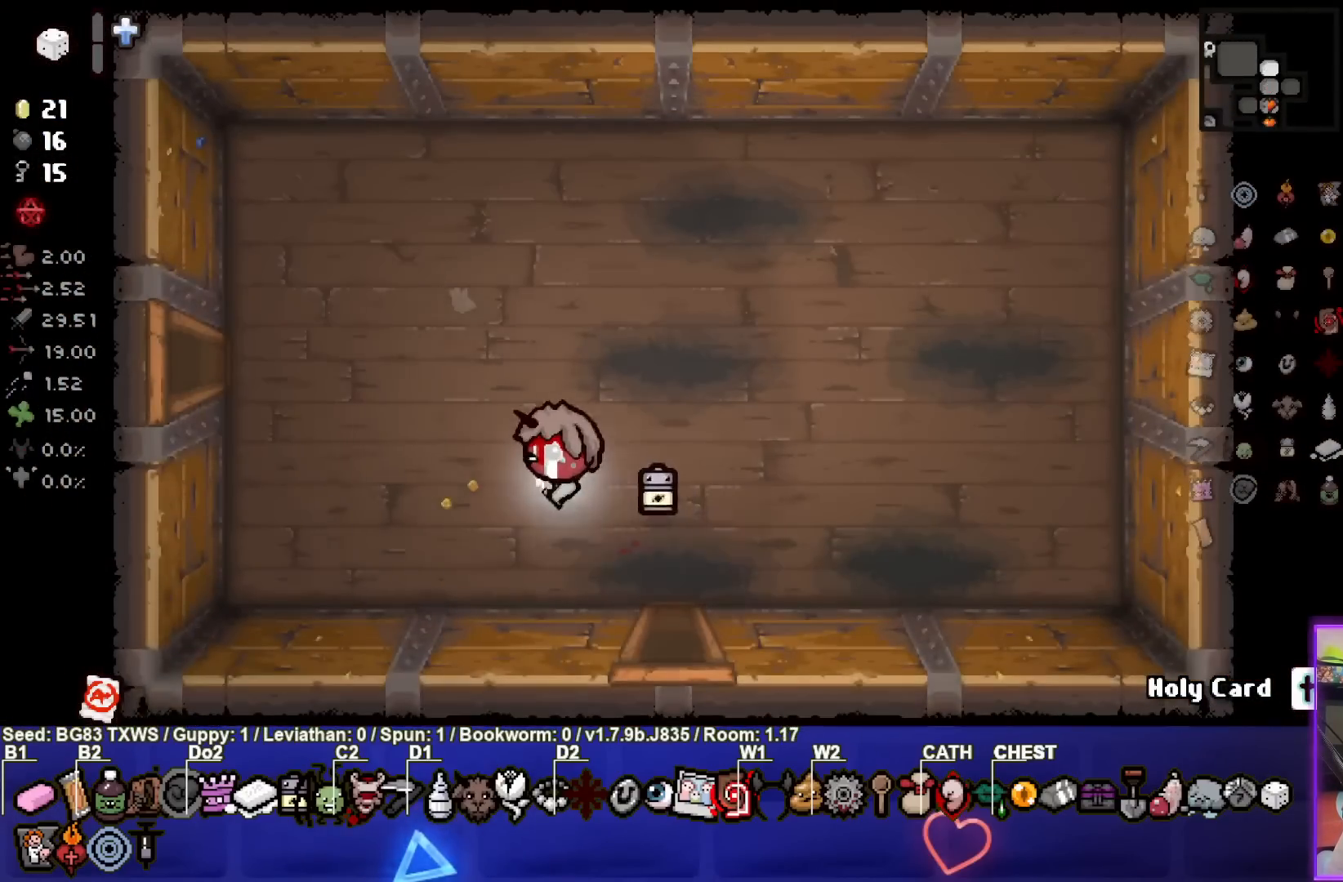
{"buttons": ["SQUARE"], "left_stick": "left", "events": [[200, "SQUARE", "down"], [400, "left_stick", "left"]]}
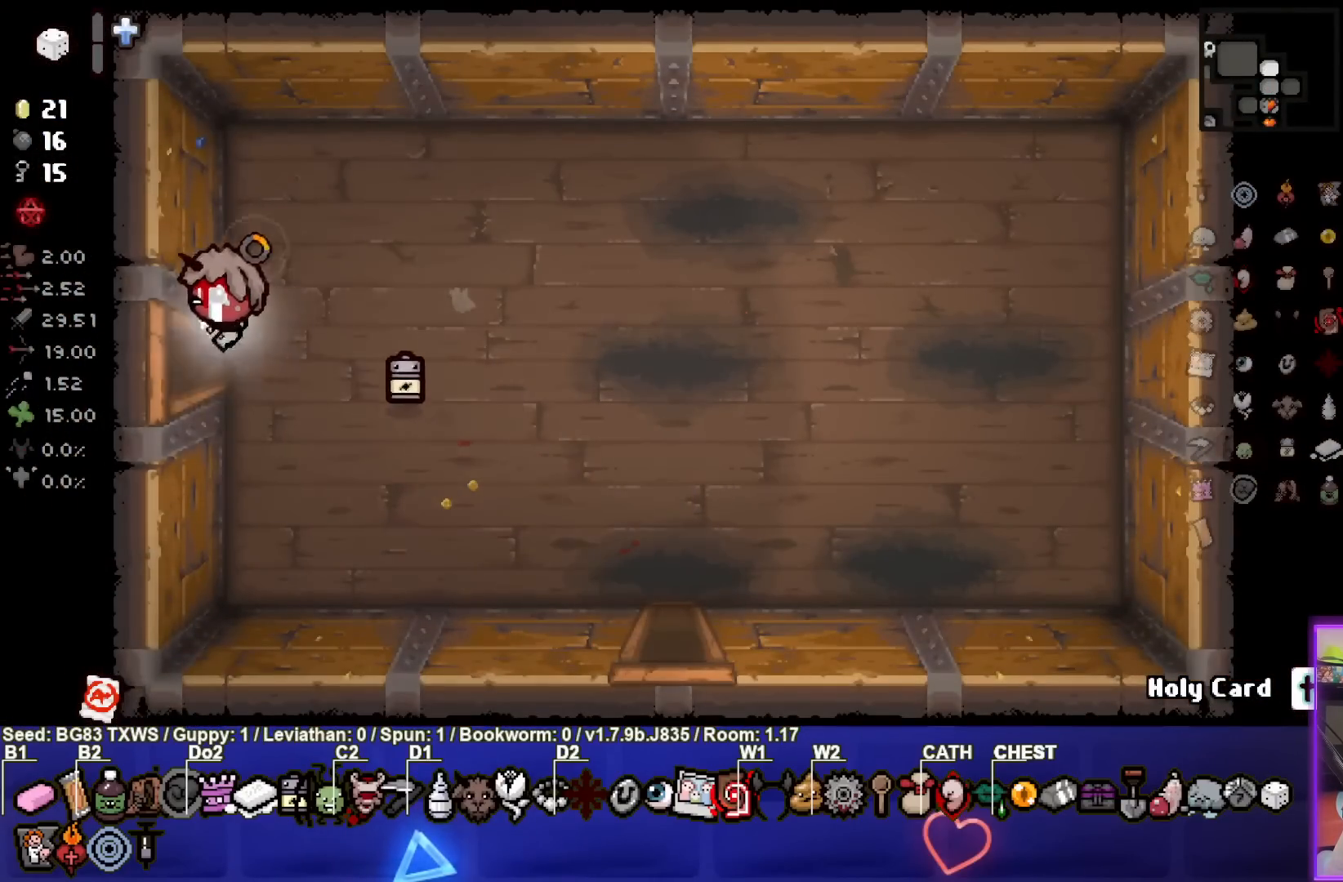
{"buttons": ["CROSS", "SQUARE"], "left_stick": "left", "events": [[233, "left_stick", "center"], [417, "left_stick", "left"], [500, "CROSS", "down"]]}
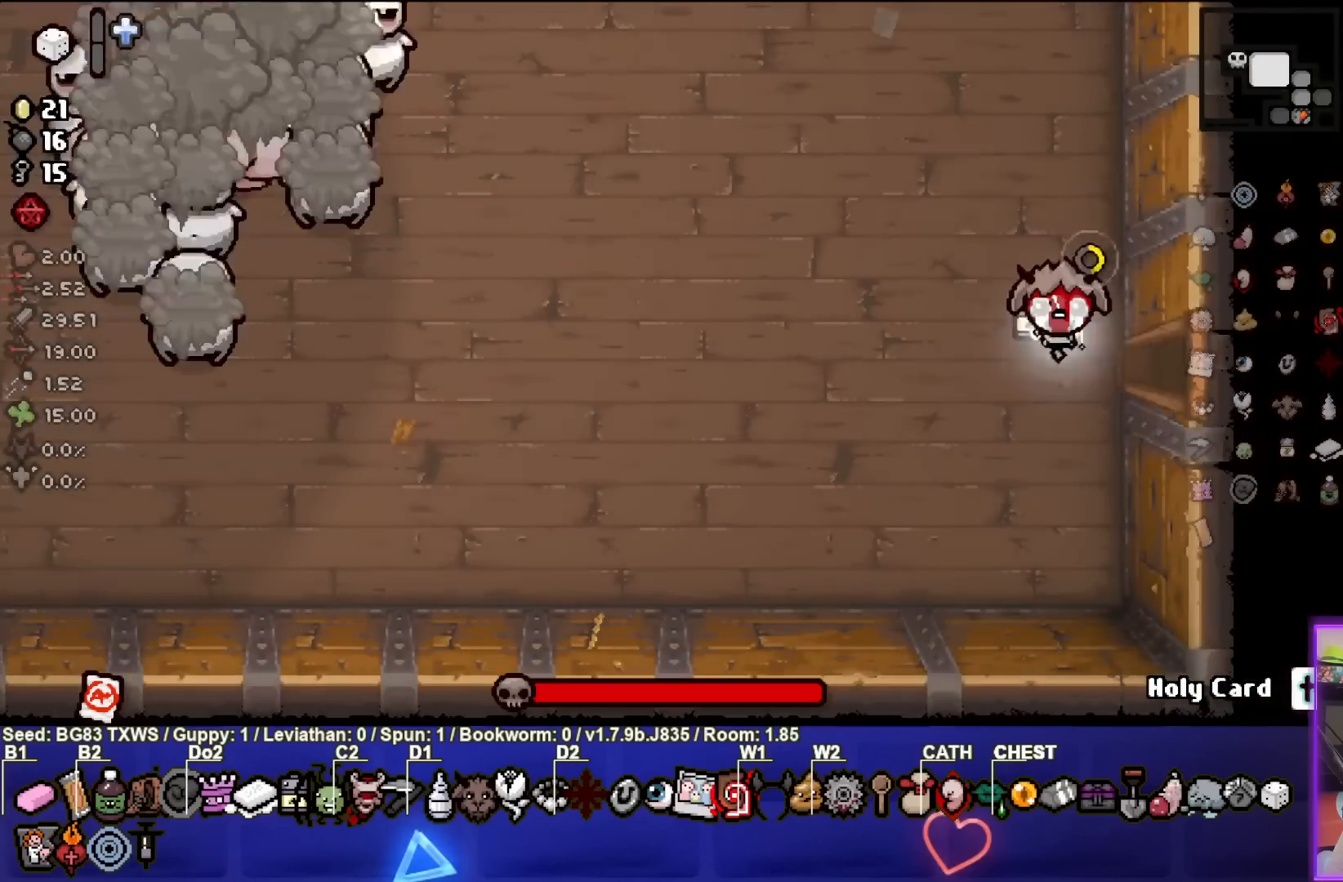
{"buttons": ["SQUARE"], "left_stick": "left", "events": [[167, "CROSS", "up"]]}
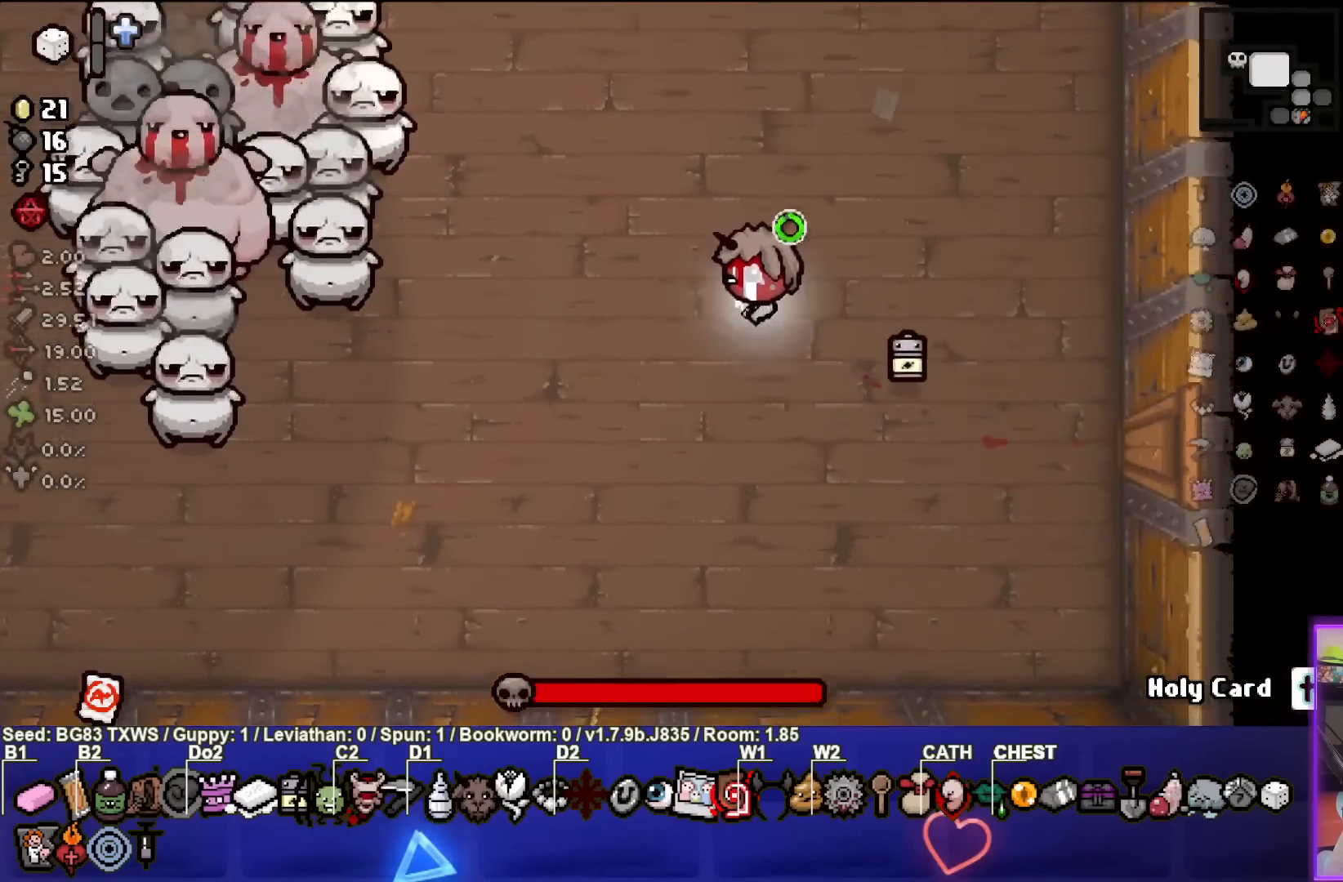
{"buttons": ["SQUARE"], "left_stick": "center", "events": [[217, "left_stick", "center"]]}
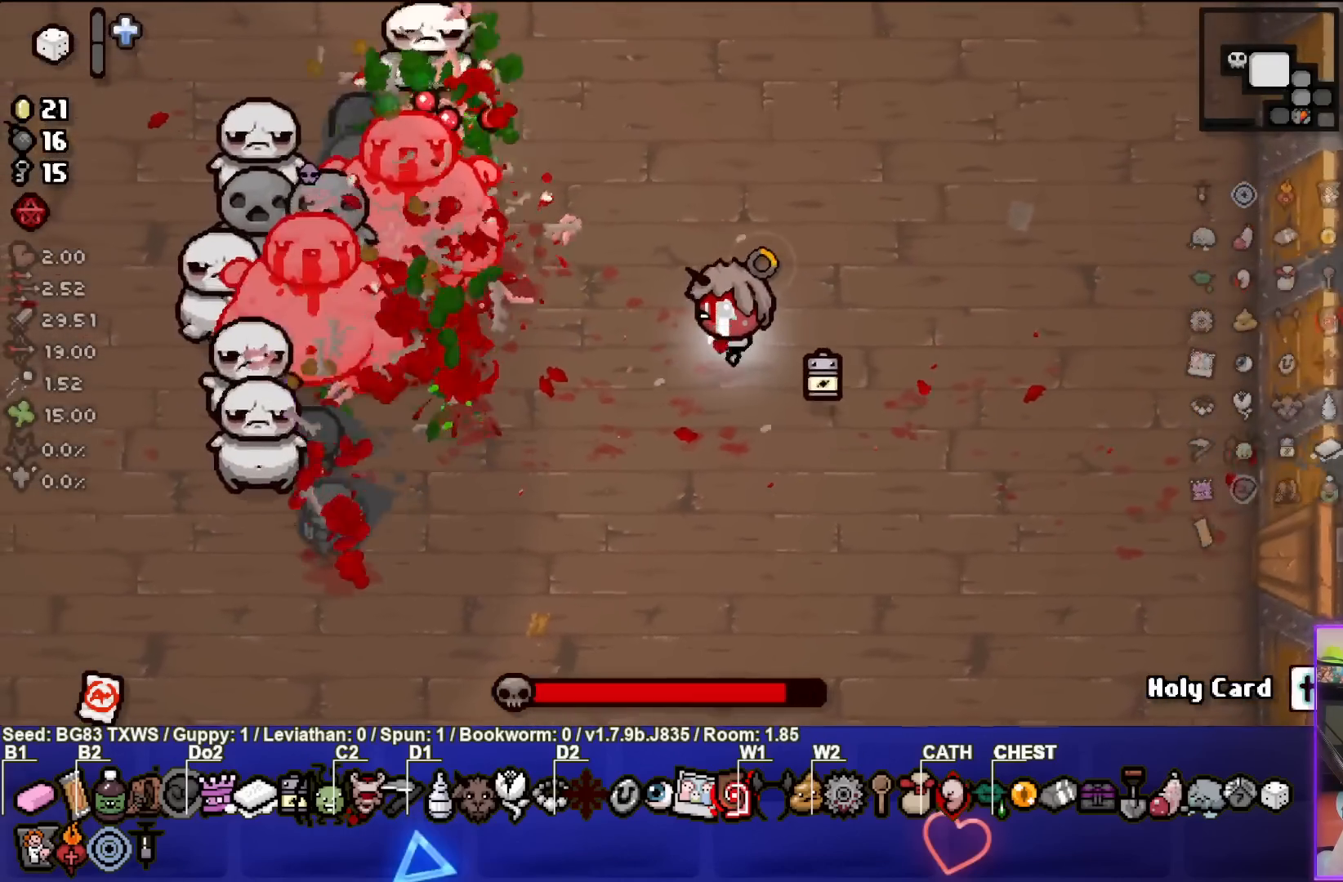
{"buttons": ["SQUARE"], "left_stick": "right", "events": [[17, "left_stick", "right"], [150, "left_stick", "center"], [250, "left_stick", "up"], [367, "left_stick", "center"], [483, "left_stick", "right"]]}
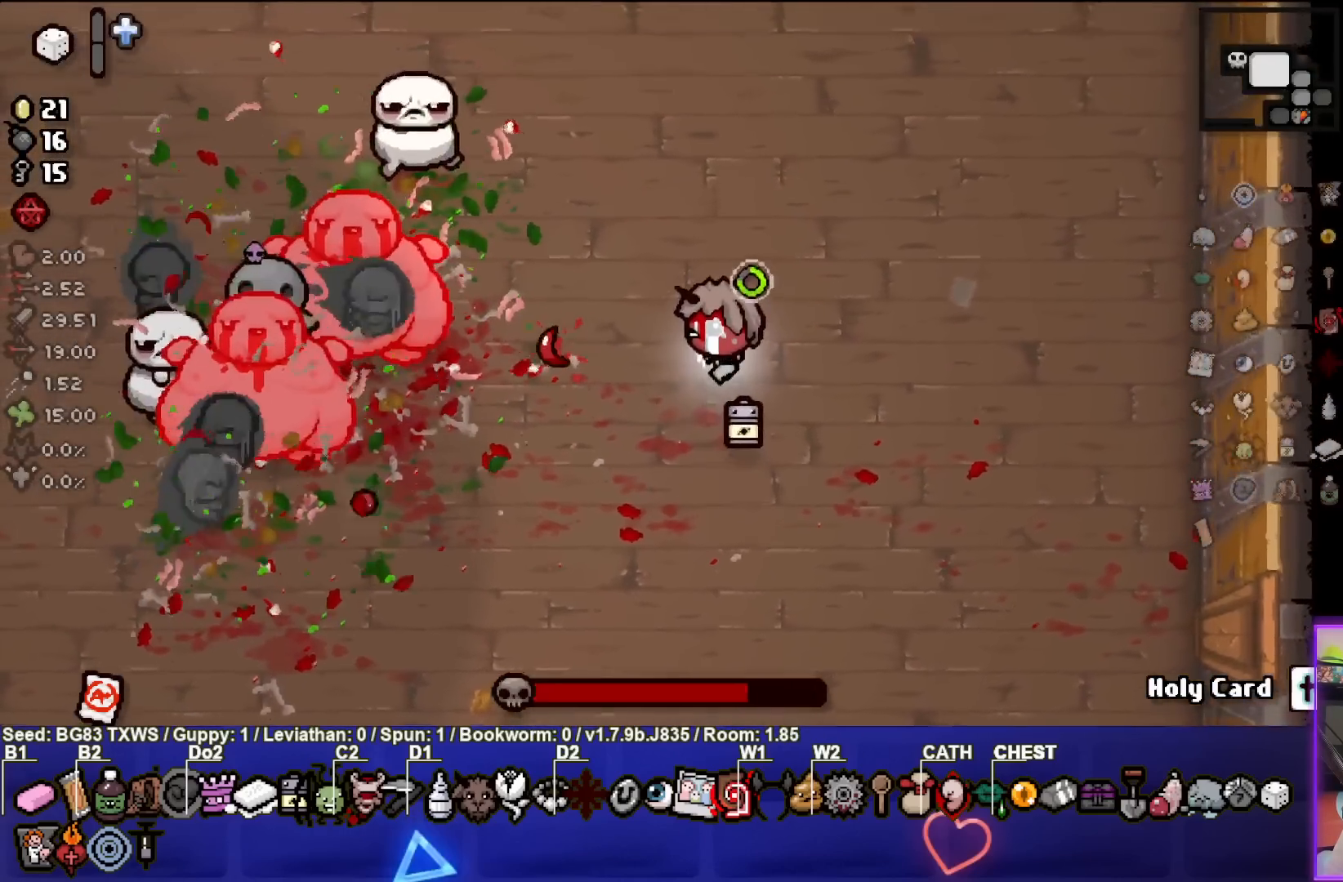
{"buttons": ["SQUARE"], "left_stick": "right", "events": [[217, "left_stick", "center"], [400, "left_stick", "right"]]}
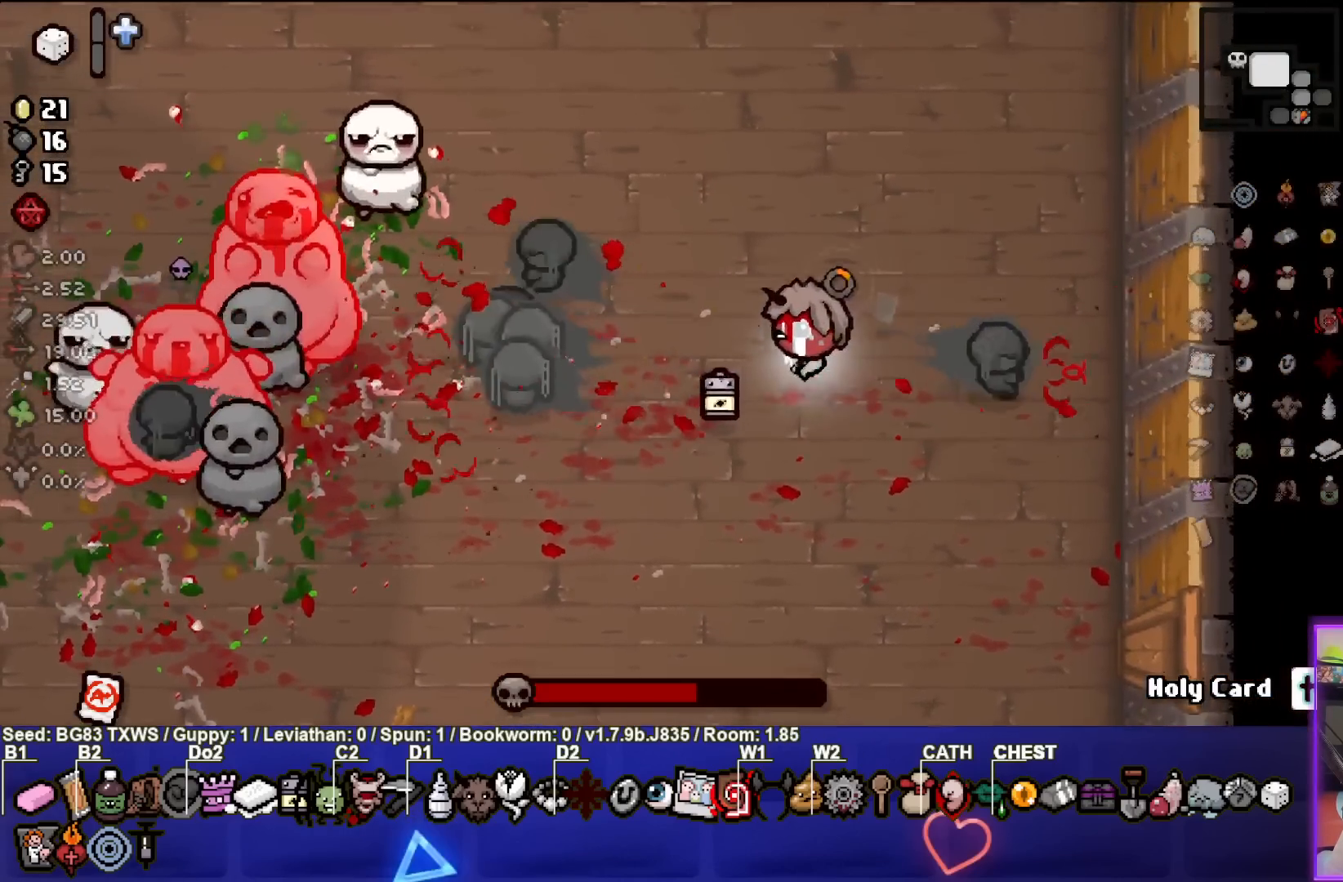
{"buttons": ["SQUARE"], "left_stick": "down", "events": [[50, "left_stick", "center"], [100, "left_stick", "up-left"], [317, "left_stick", "center"], [500, "left_stick", "down"]]}
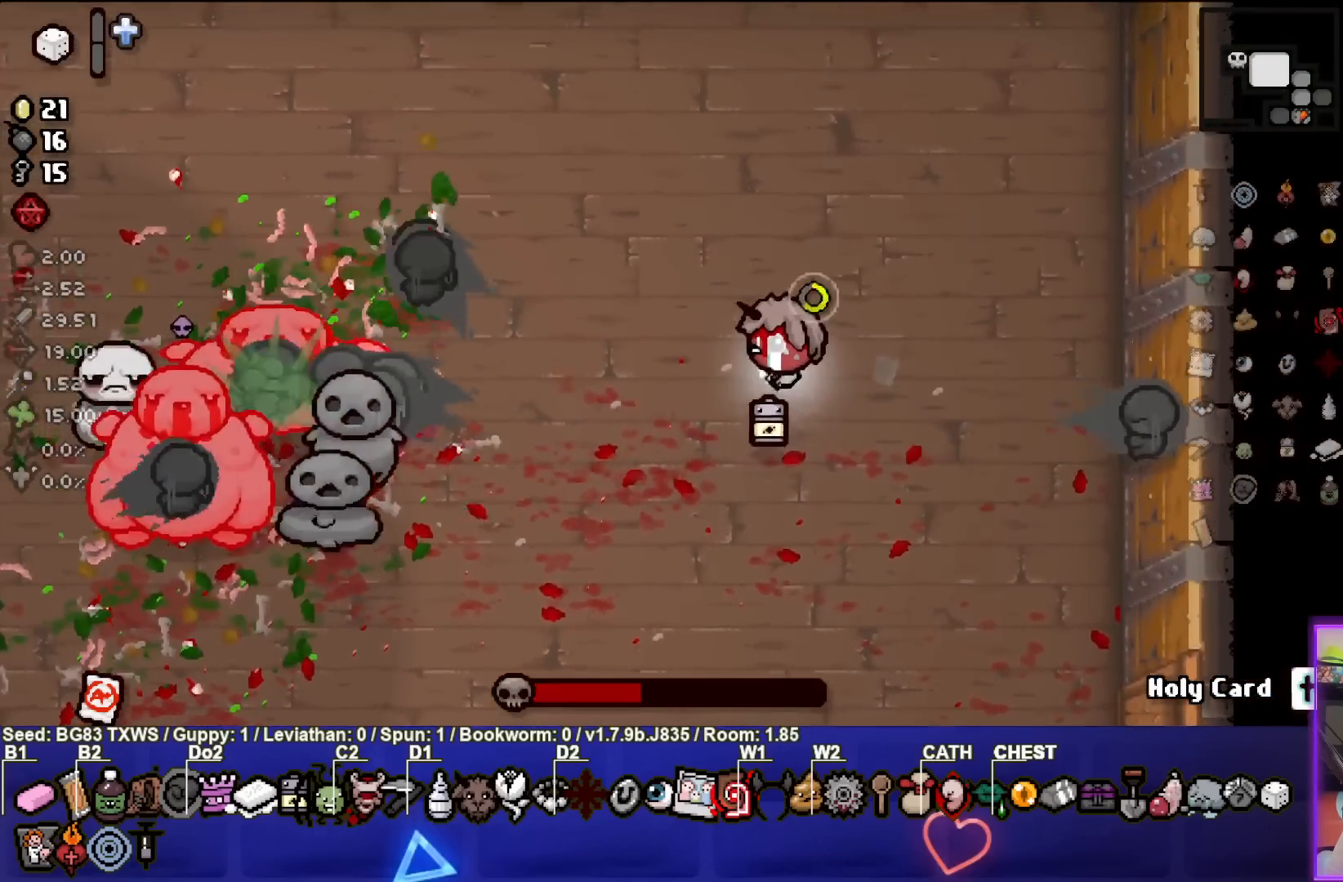
{"buttons": ["SQUARE"], "left_stick": "right", "events": [[250, "left_stick", "right"]]}
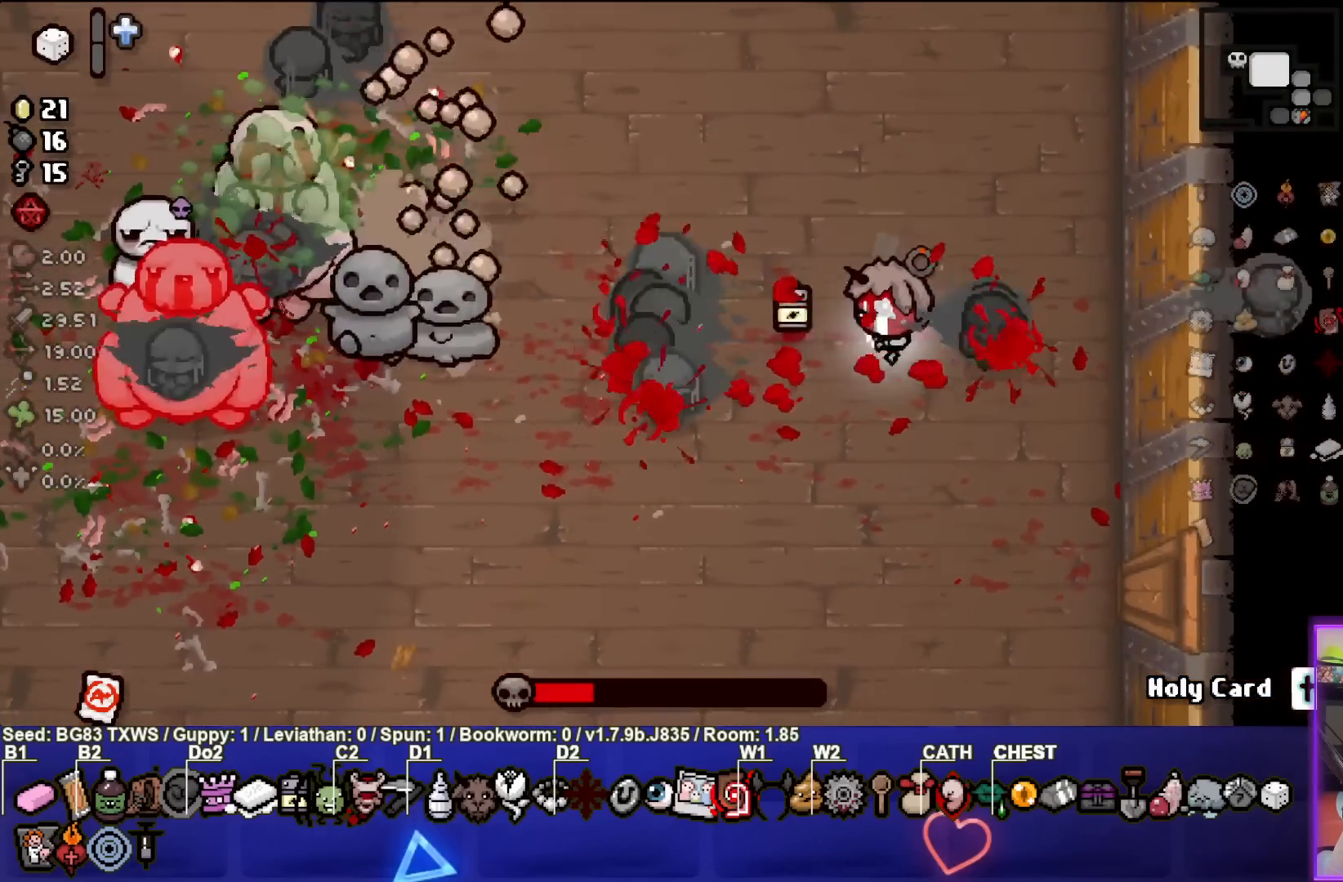
{"buttons": ["SQUARE"], "left_stick": "center", "events": [[17, "left_stick", "center"], [150, "left_stick", "right"], [317, "left_stick", "up-right"], [450, "left_stick", "center"]]}
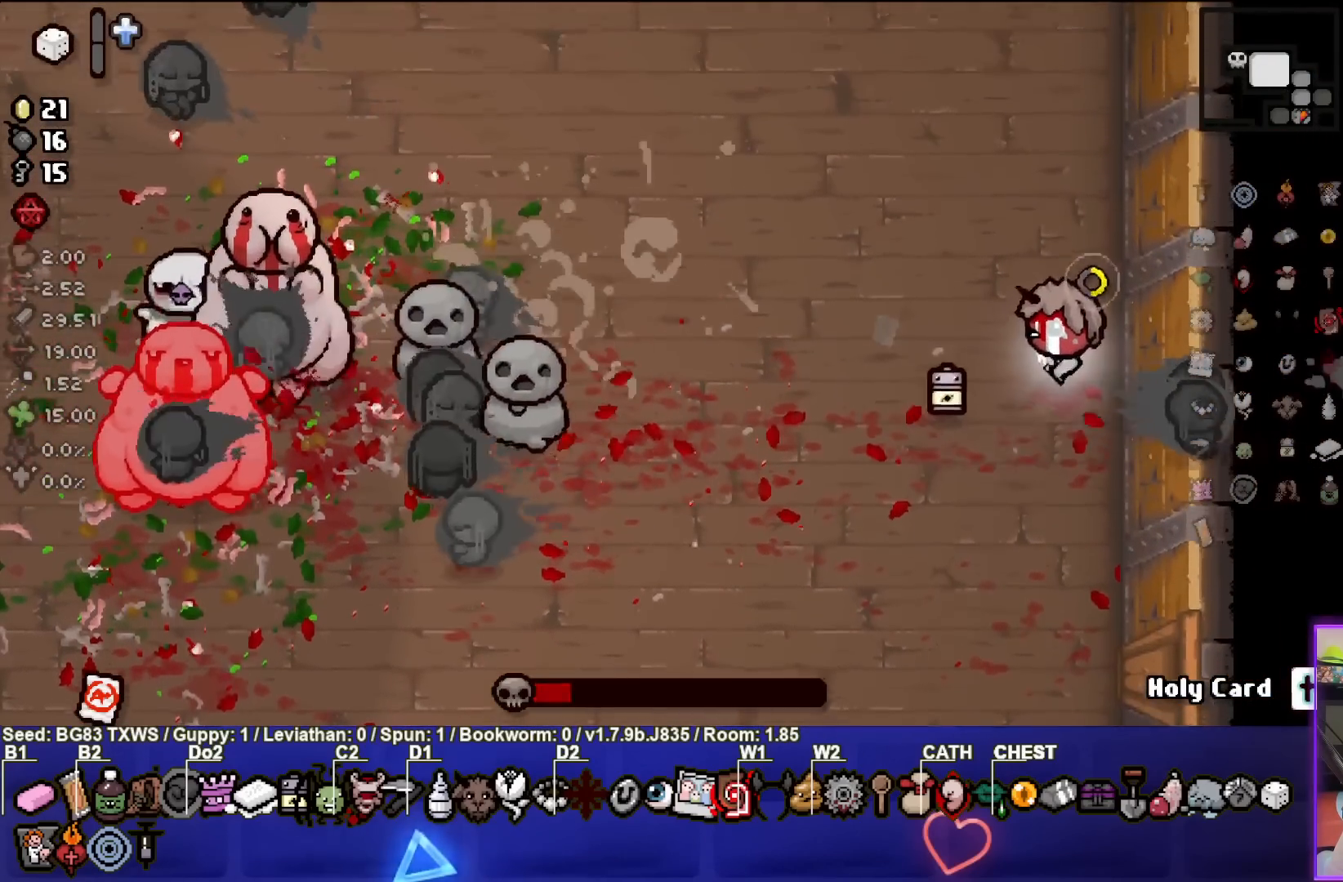
{"buttons": [], "left_stick": "center", "events": [[33, "SQUARE", "up"], [400, "left_stick", "up-left"], [500, "left_stick", "center"]]}
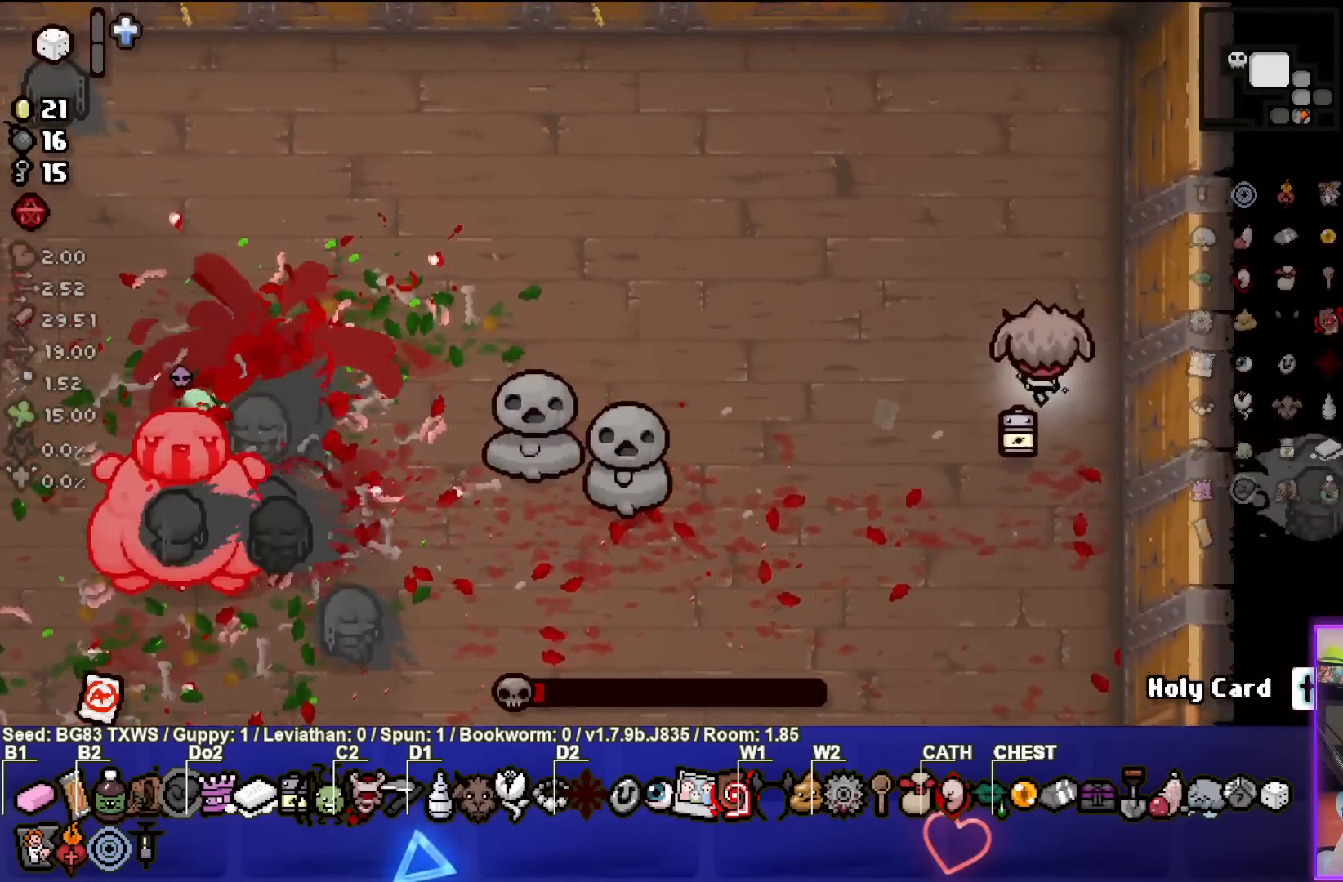
{"buttons": [], "left_stick": "up-left", "events": [[383, "left_stick", "up-left"]]}
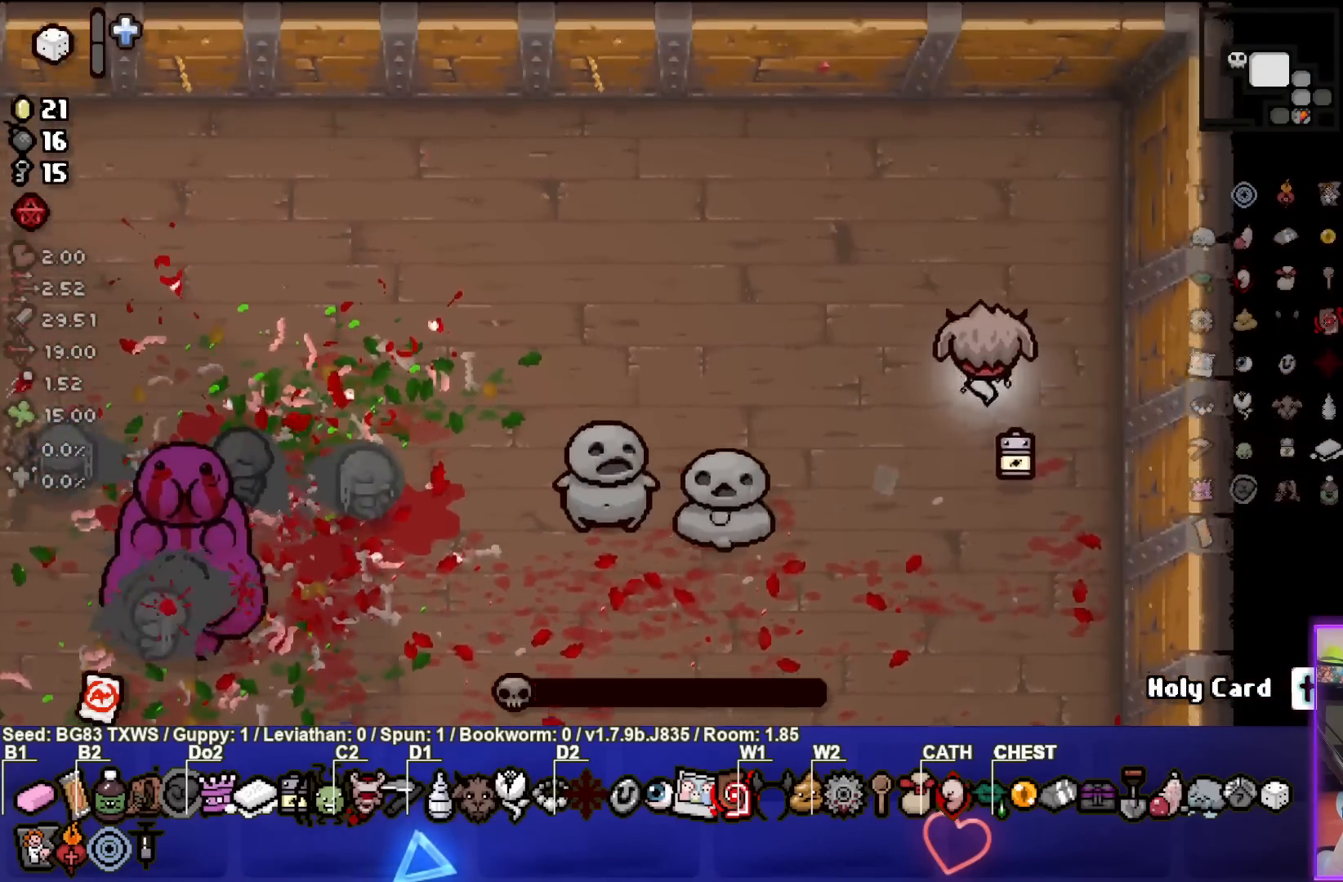
{"buttons": [], "left_stick": "left", "events": [[283, "left_stick", "left"]]}
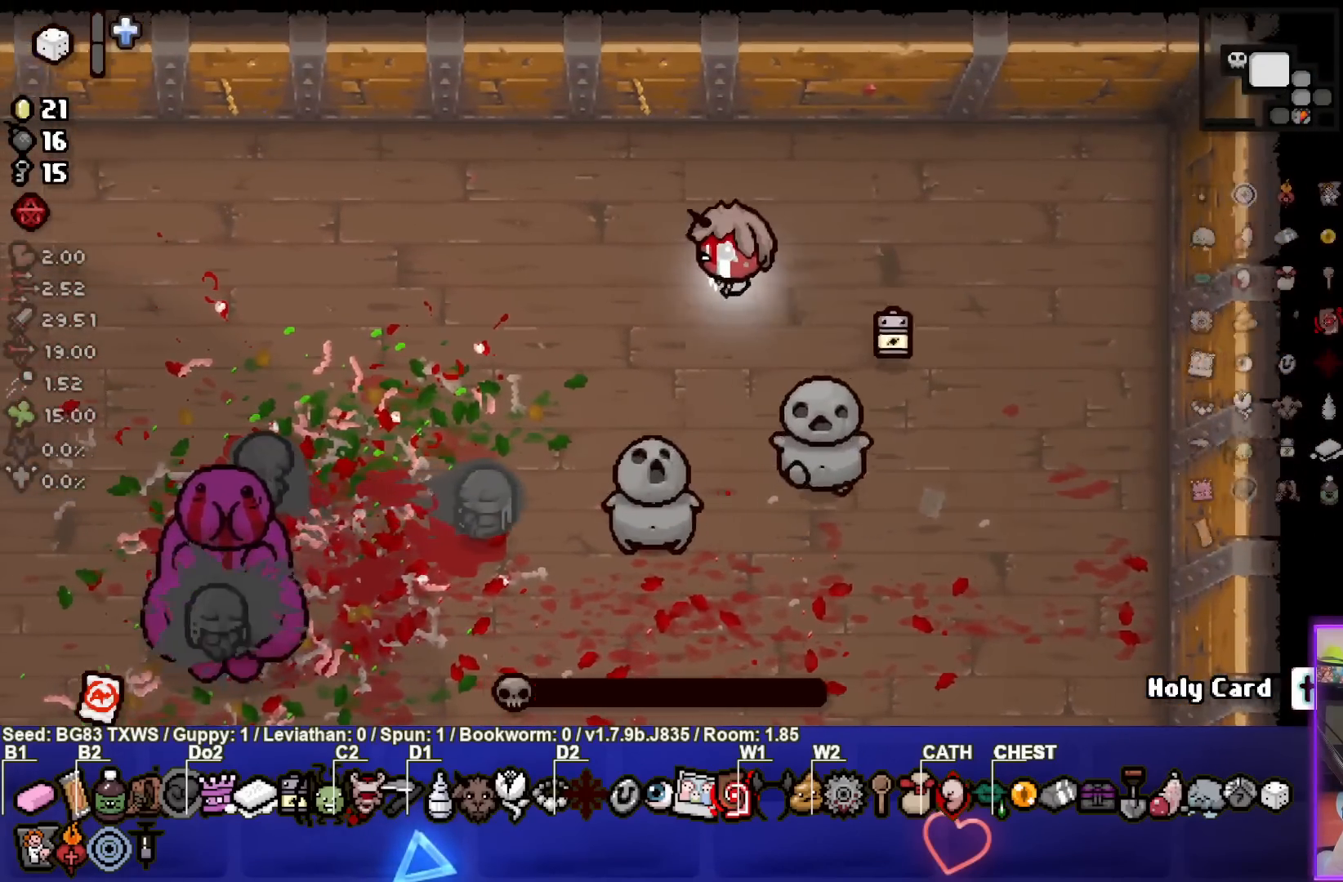
{"buttons": [], "left_stick": "down-left", "events": [[300, "left_stick", "center"], [417, "left_stick", "down-left"]]}
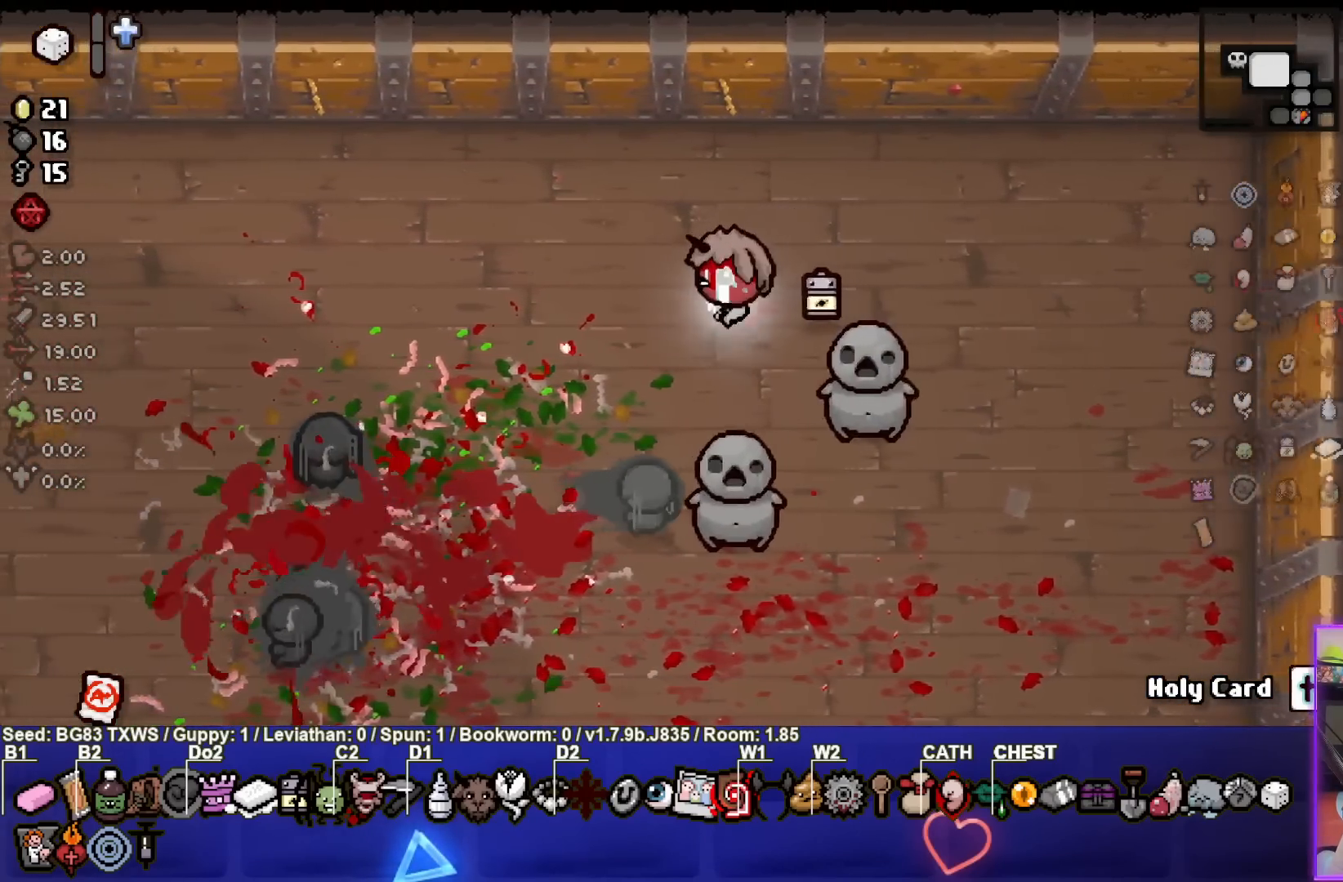
{"buttons": [], "left_stick": "left", "events": [[117, "left_stick", "center"], [317, "left_stick", "left"]]}
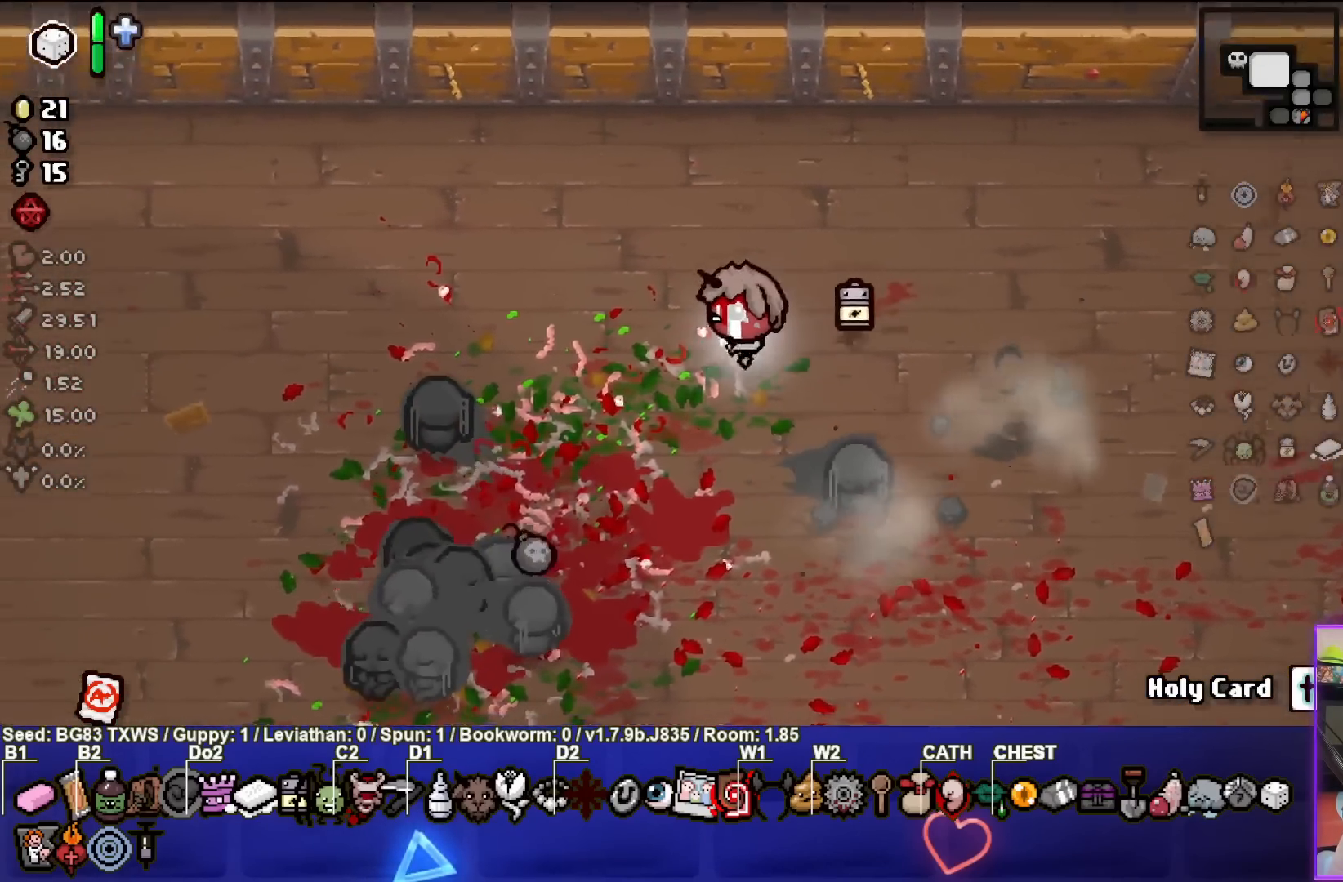
{"buttons": [], "left_stick": "left", "events": []}
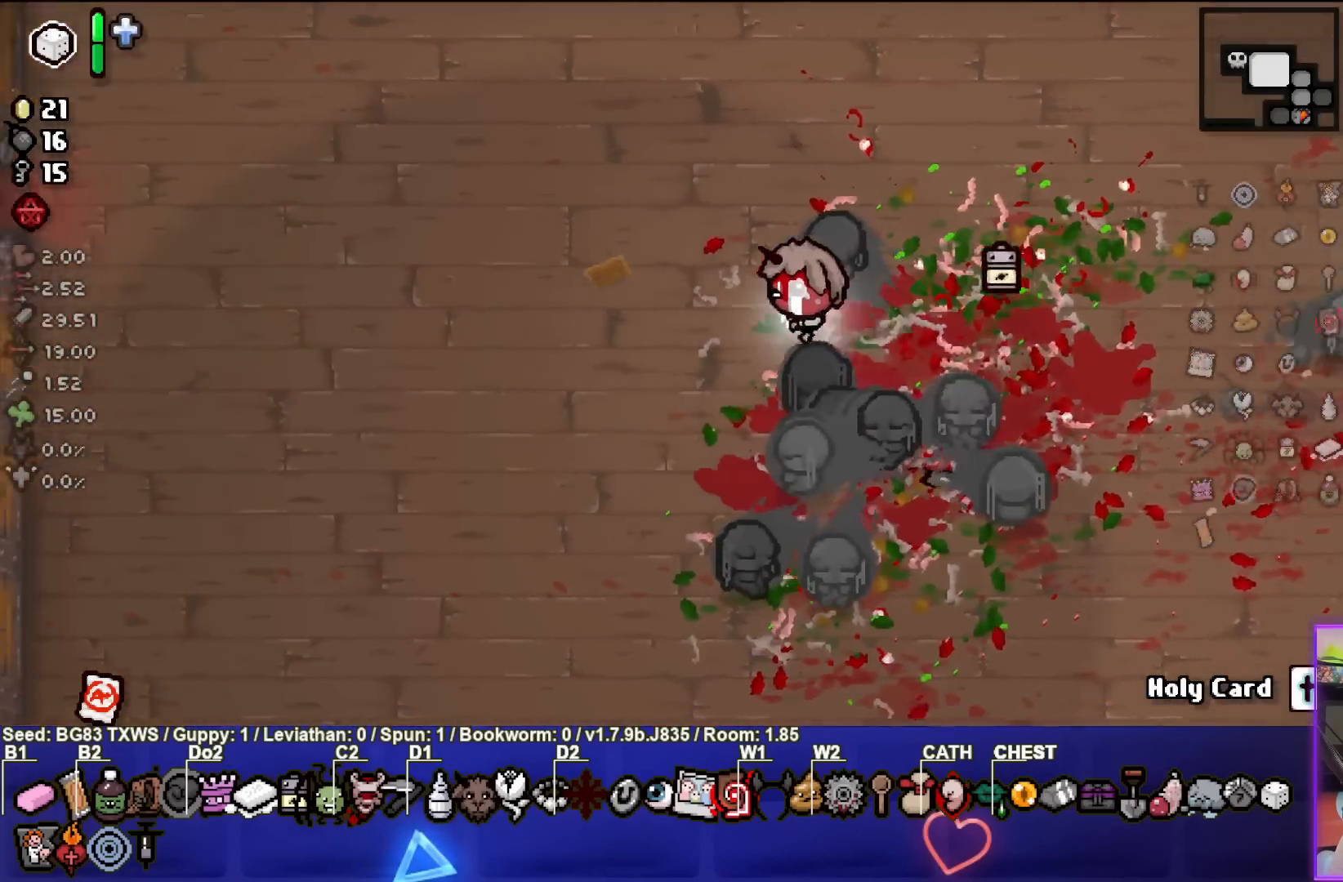
{"buttons": ["SQUARE"], "left_stick": "left", "events": [[400, "SQUARE", "down"]]}
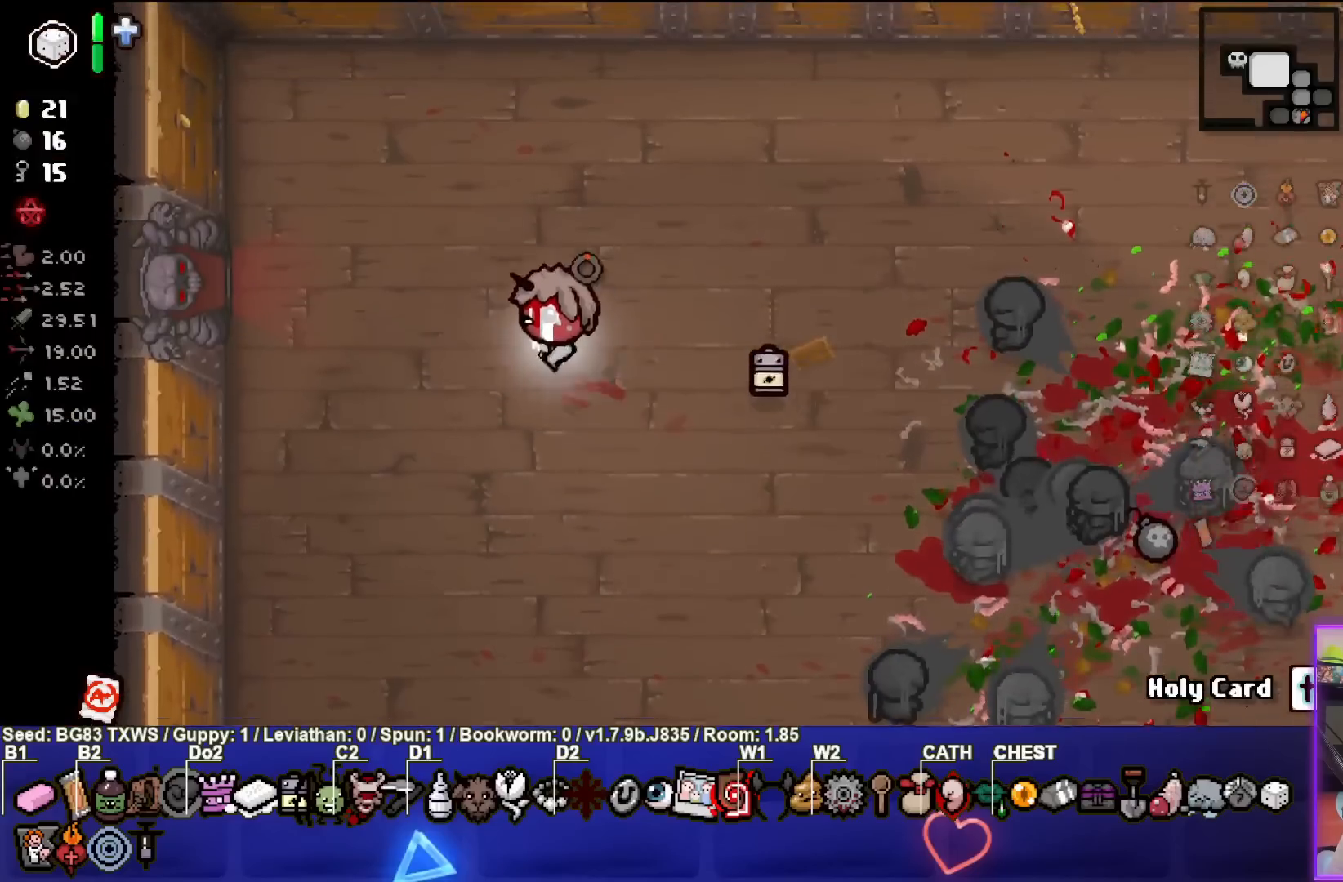
{"buttons": ["SQUARE"], "left_stick": "left", "events": []}
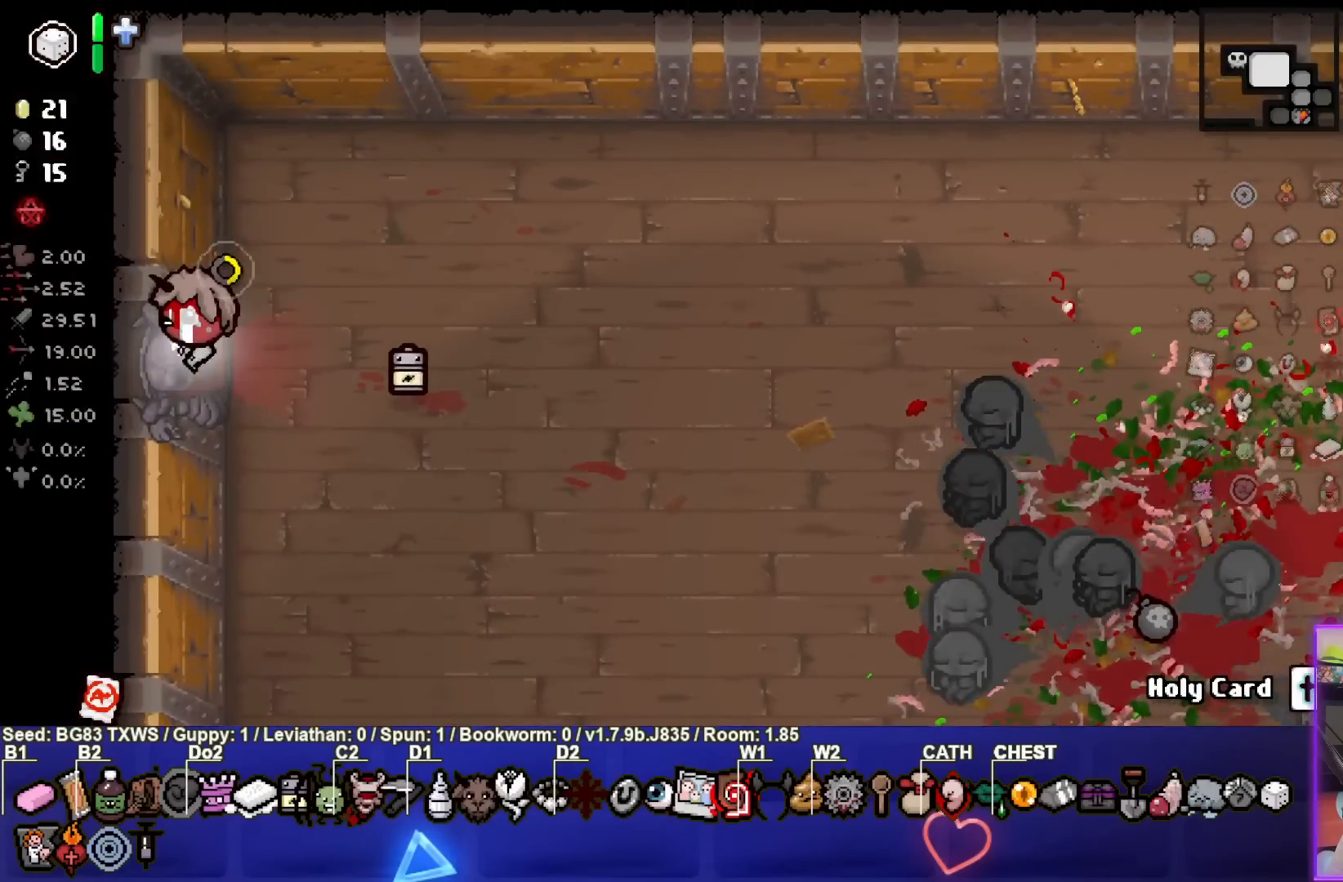
{"buttons": ["SQUARE"], "left_stick": "left", "events": [[33, "CROSS", "down"], [167, "CROSS", "up"]]}
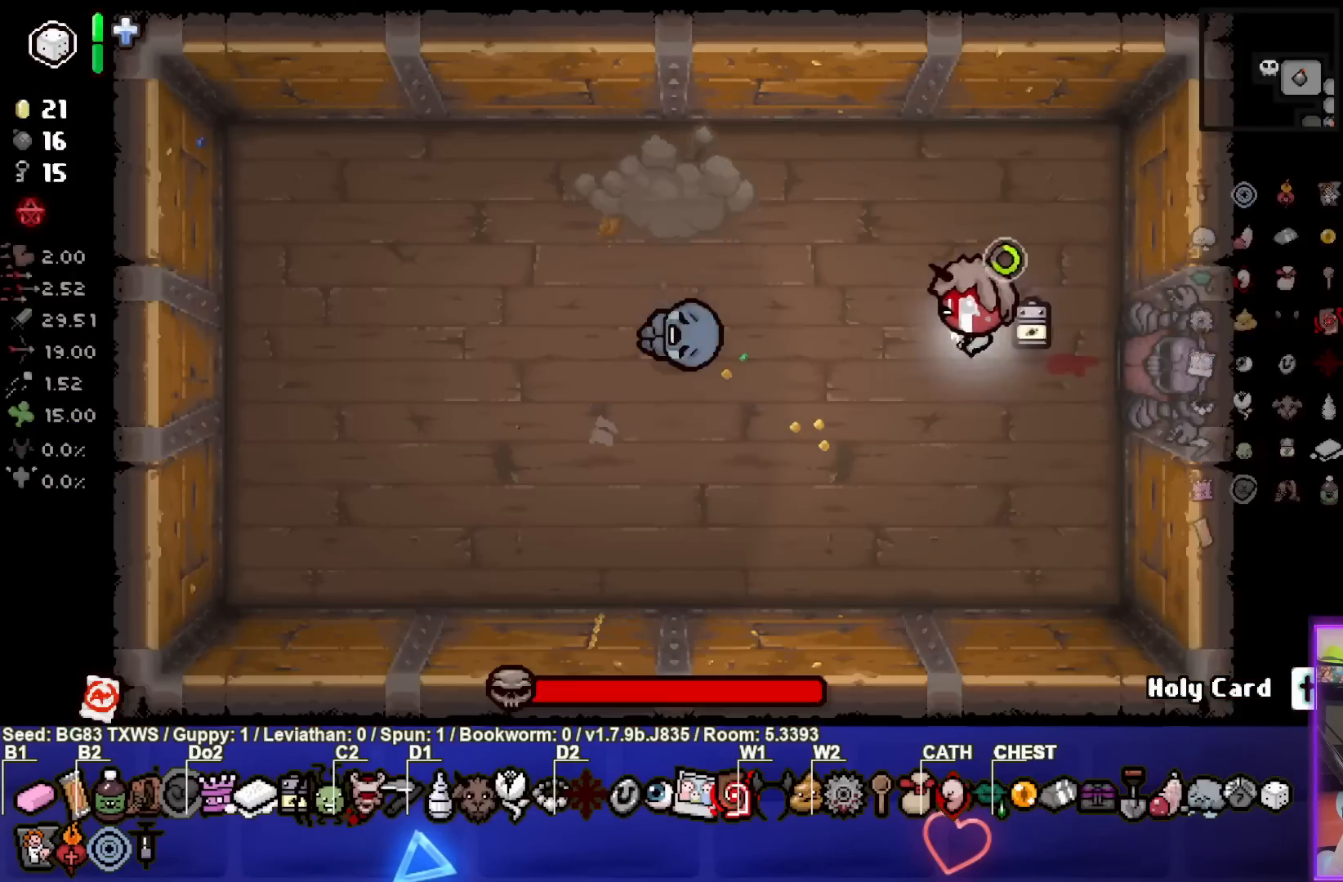
{"buttons": ["SQUARE"], "left_stick": "right", "events": [[50, "left_stick", "center"], [333, "left_stick", "right"]]}
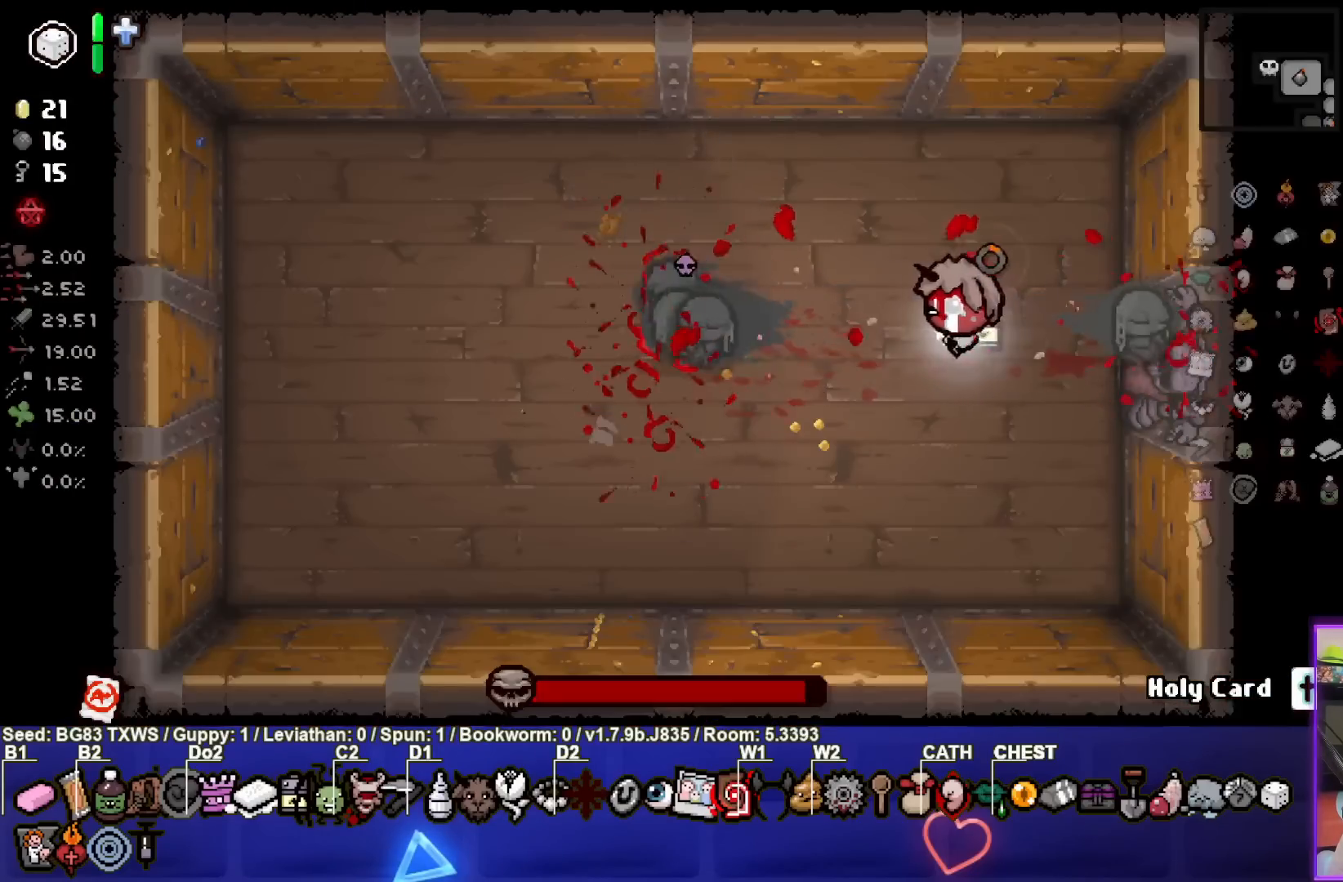
{"buttons": ["SQUARE"], "left_stick": "center", "events": [[133, "left_stick", "center"]]}